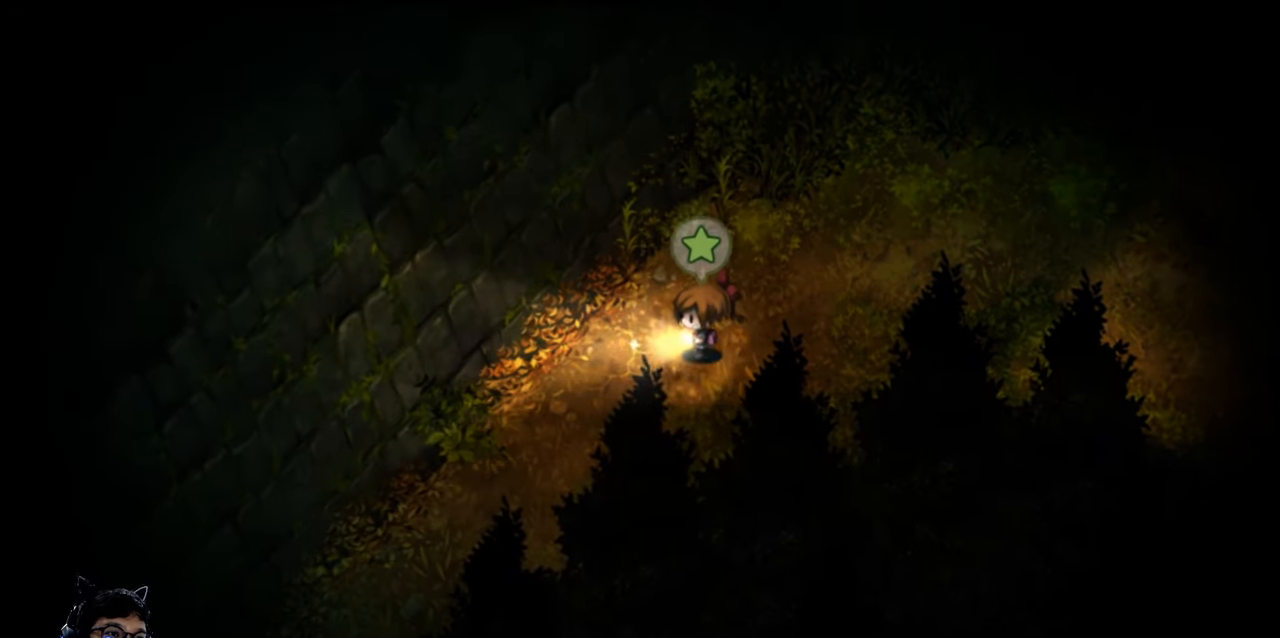
Gameplay with keyboard; each line is a JSON object with the keys held at the frame after it. "events" lists presses ("down") and releases ("up") of "c", "down", "e", "left", "q", "r", "right", "t", "up", "w", "x" and "z" between this image and that frame as [ms after this image, input, new state], when the widget could be followed in between. No other keys are recorded. Mouse input is not recorded. Not read: b v.
{"keys": [], "events": [[67, "left", "down"], [300, "e", "down"], [300, "left", "up"], [433, "e", "up"]]}
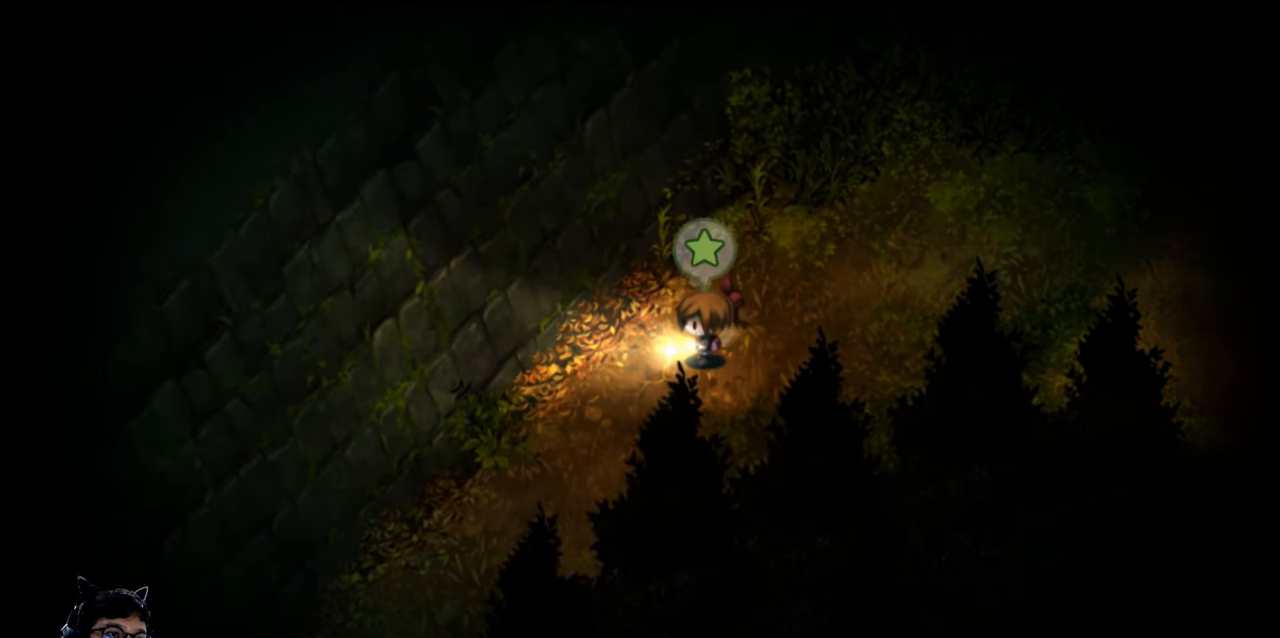
{"keys": [], "events": [[400, "left", "down"], [500, "left", "up"]]}
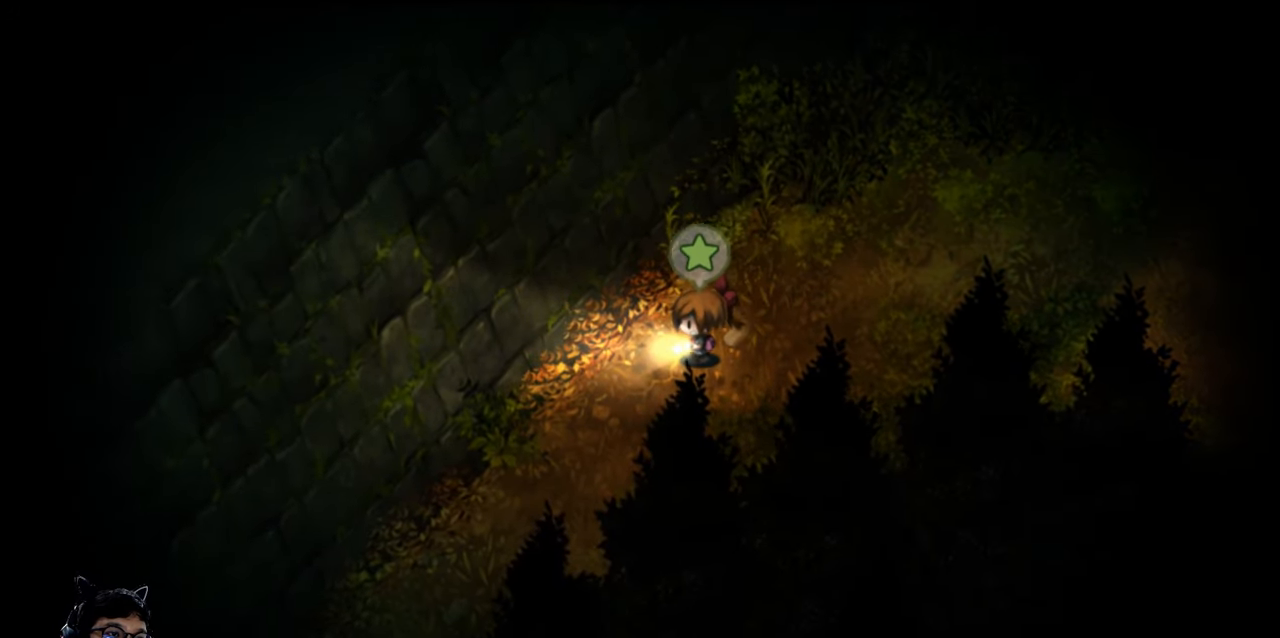
{"keys": [], "events": [[133, "z", "down"], [300, "z", "up"]]}
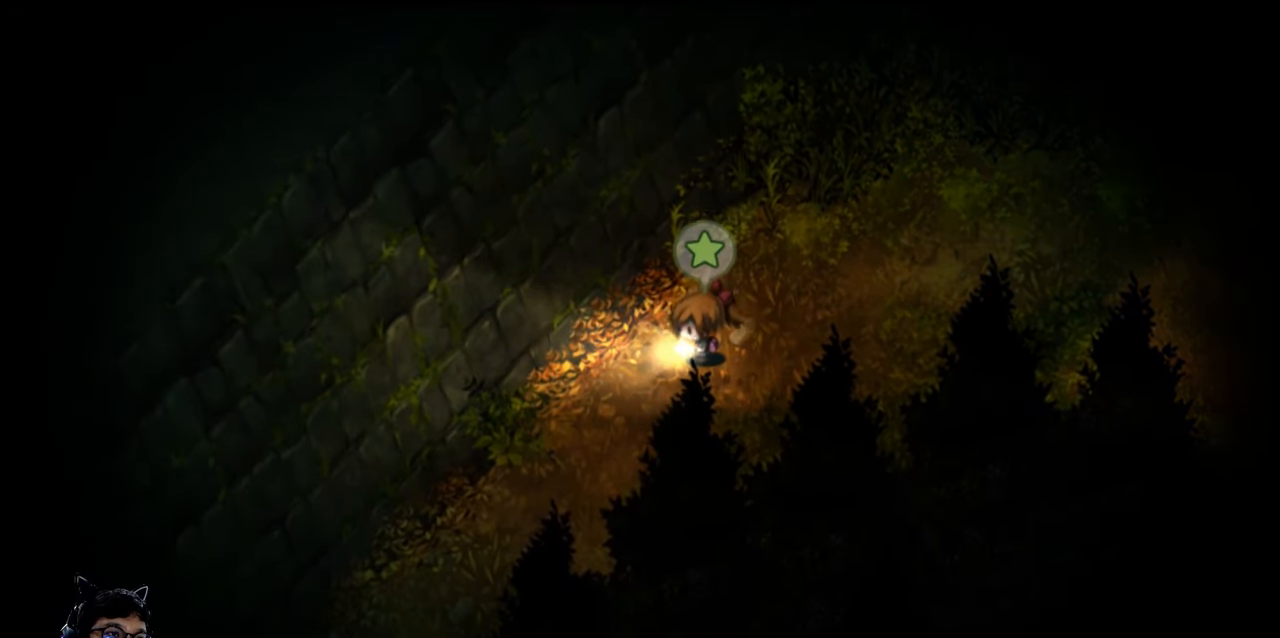
{"keys": [], "events": []}
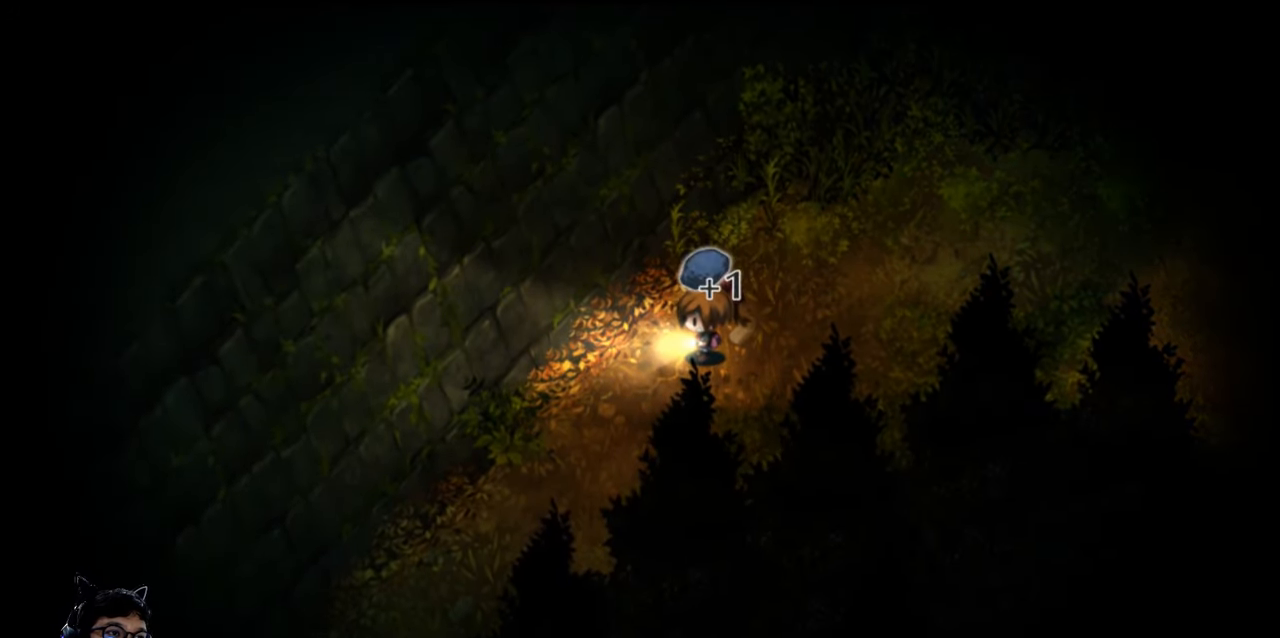
{"keys": ["down", "left"], "events": [[400, "left", "down"], [500, "down", "down"]]}
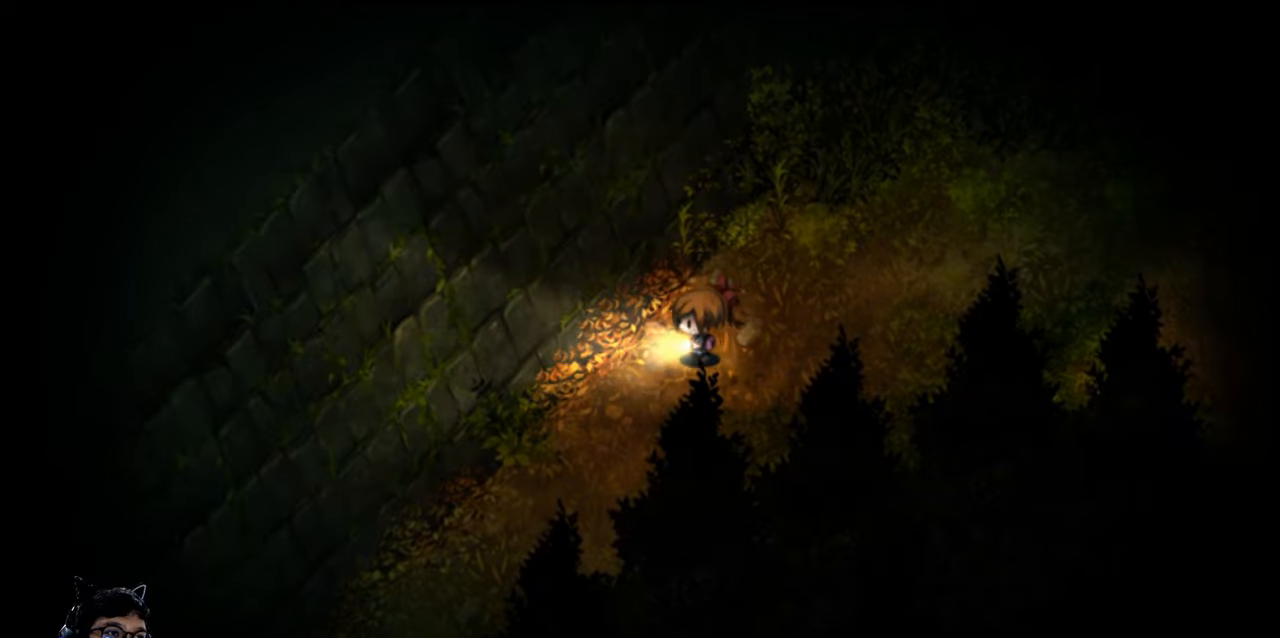
{"keys": [], "events": [[200, "down", "up"], [233, "left", "up"]]}
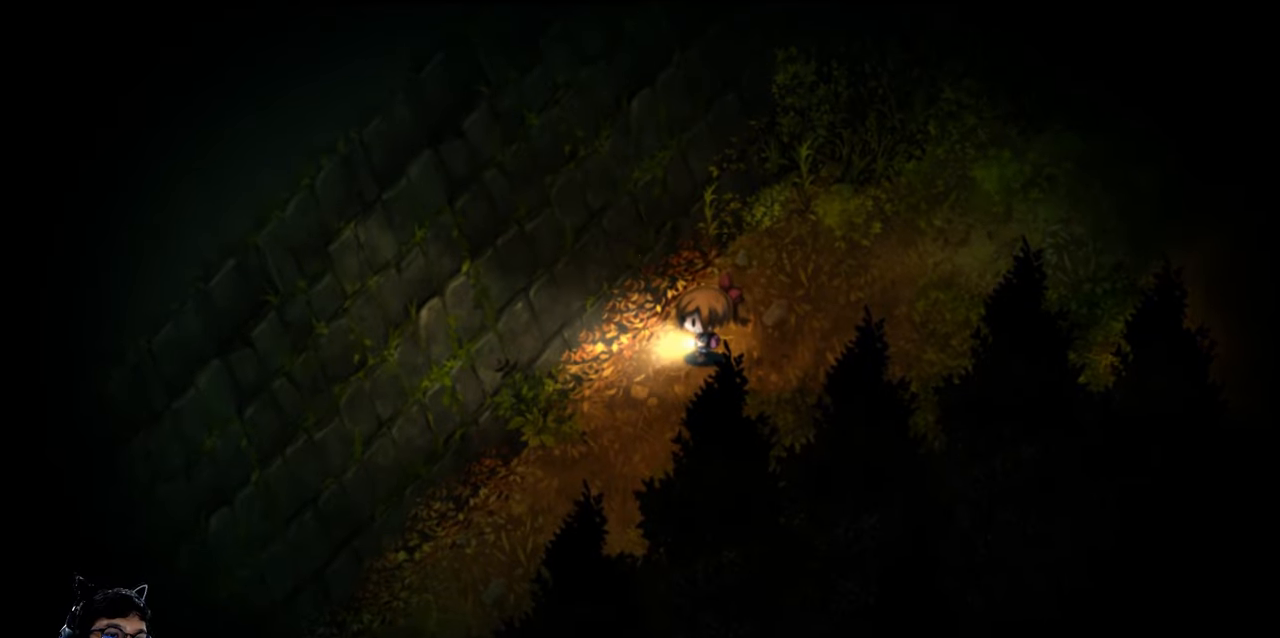
{"keys": [], "events": []}
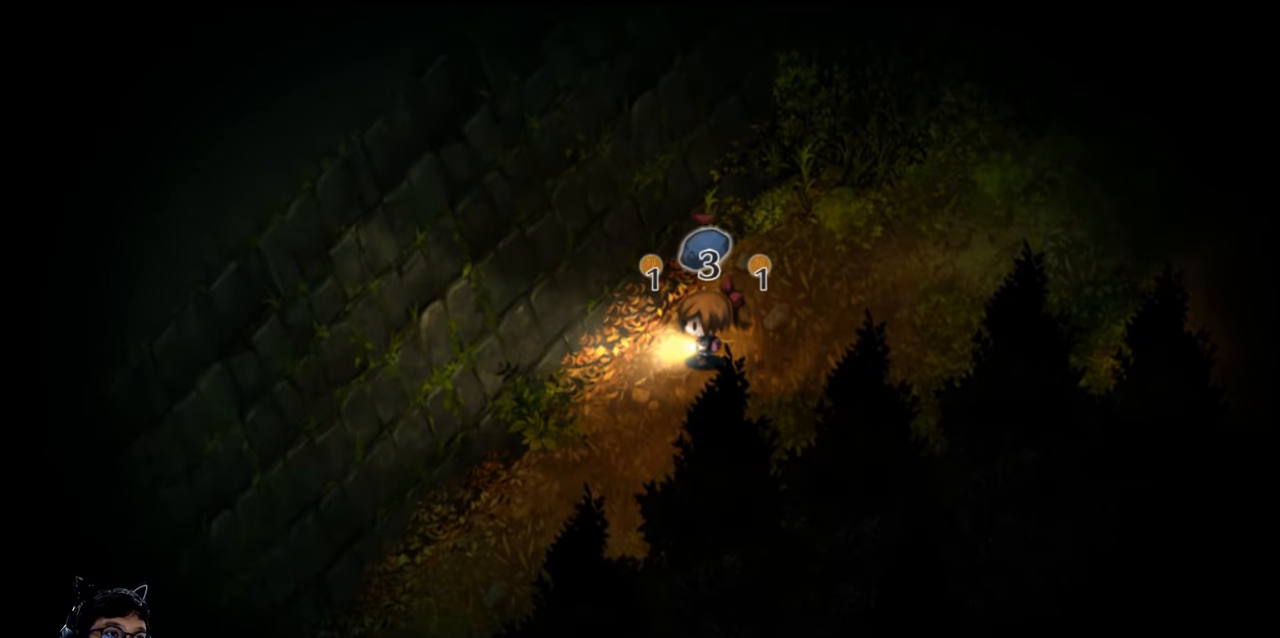
{"keys": [], "events": []}
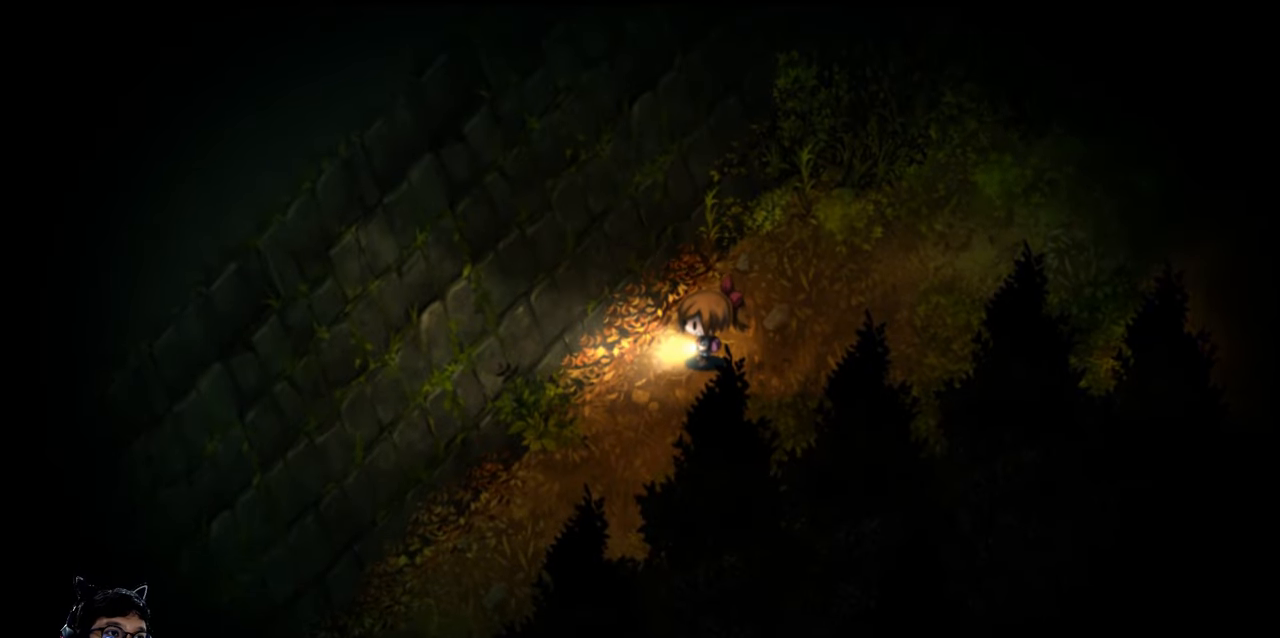
{"keys": ["down", "left"], "events": [[300, "left", "down"], [500, "down", "down"]]}
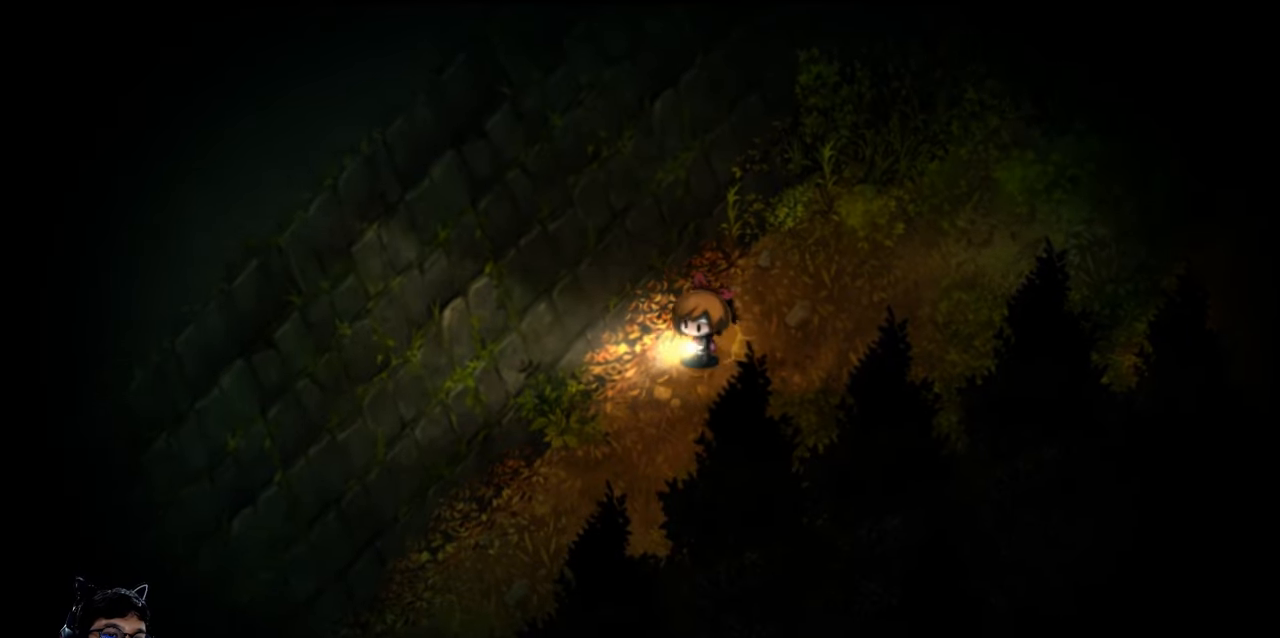
{"keys": ["down", "e"], "events": [[100, "e", "down"], [500, "left", "up"]]}
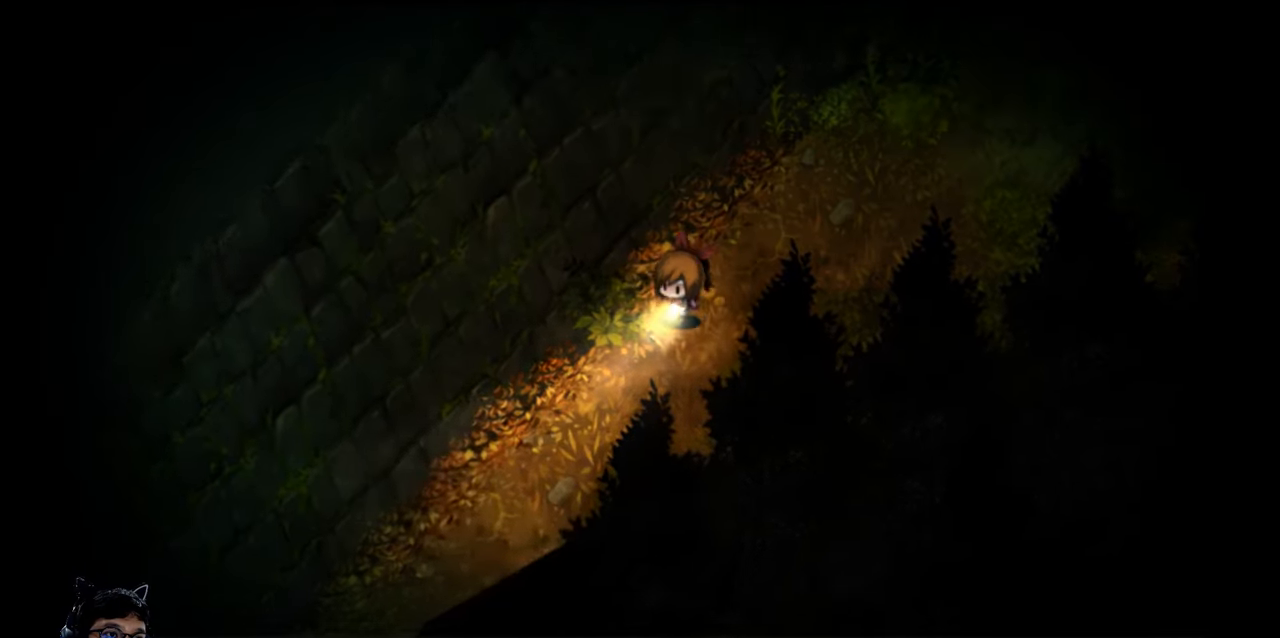
{"keys": ["down", "e", "left"], "events": [[33, "e", "up"], [200, "left", "down"], [300, "e", "down"]]}
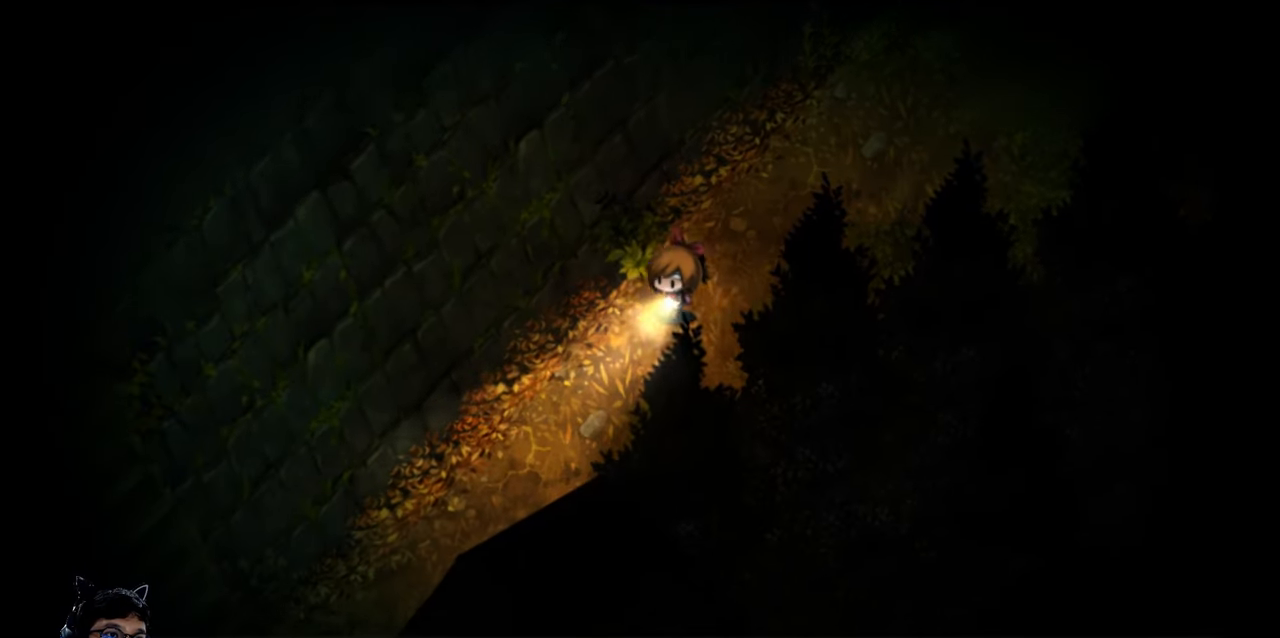
{"keys": ["down", "e", "left"], "events": []}
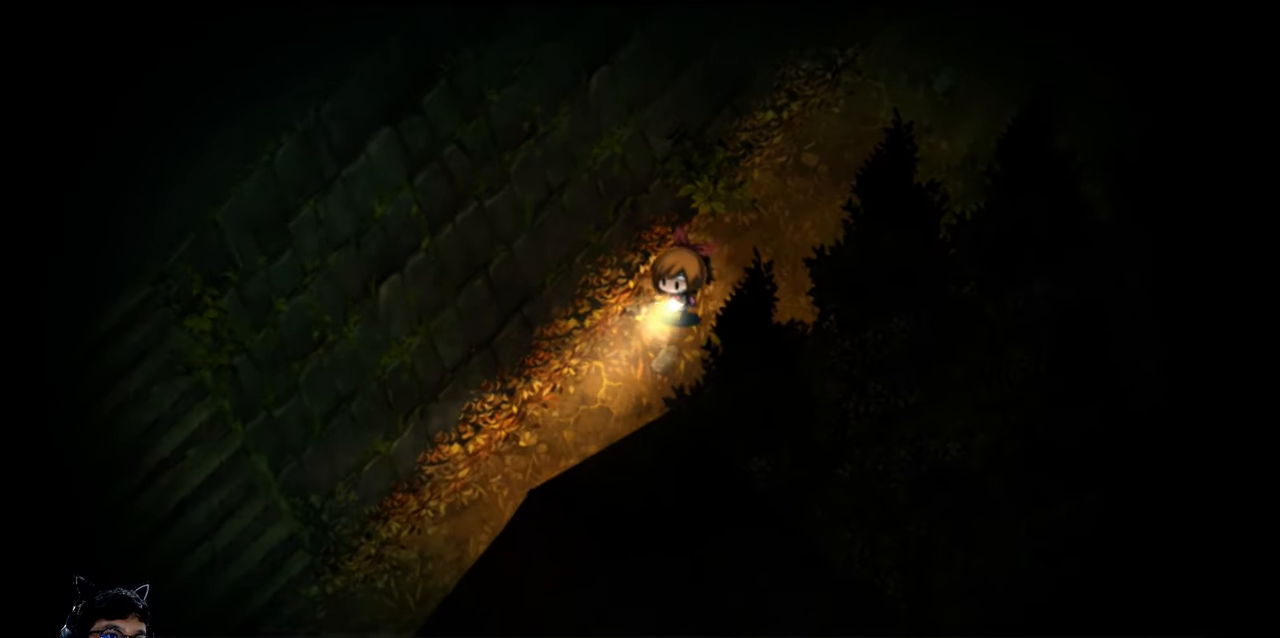
{"keys": ["down", "e", "left"], "events": []}
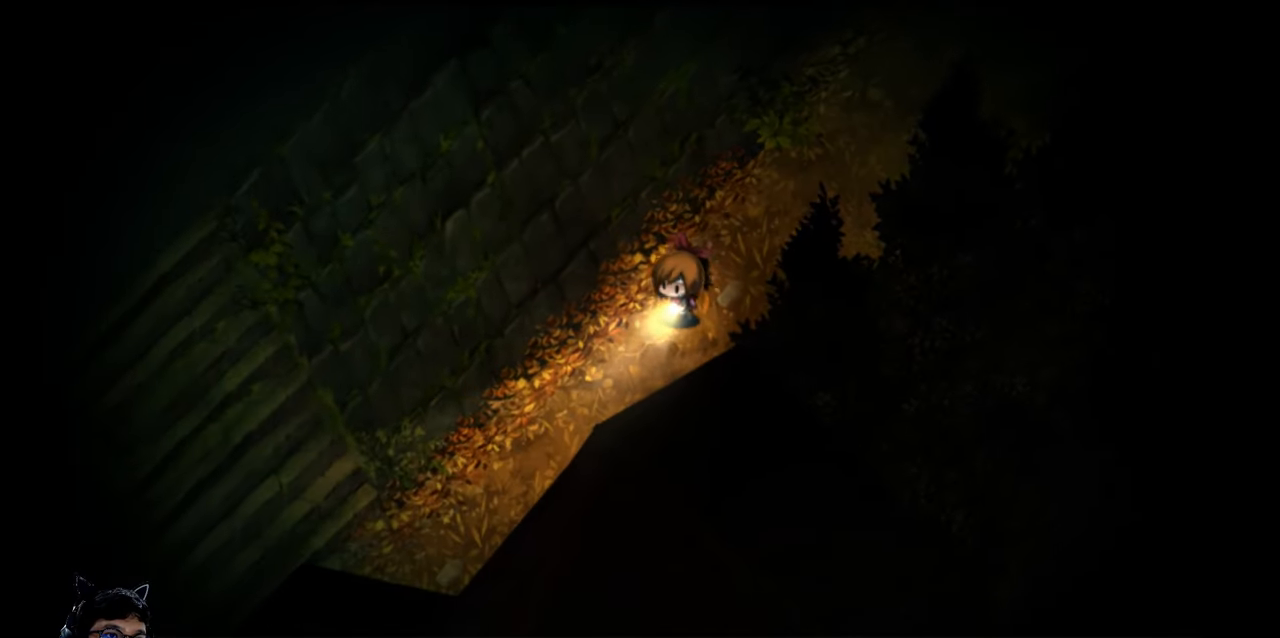
{"keys": ["down", "e", "left"], "events": []}
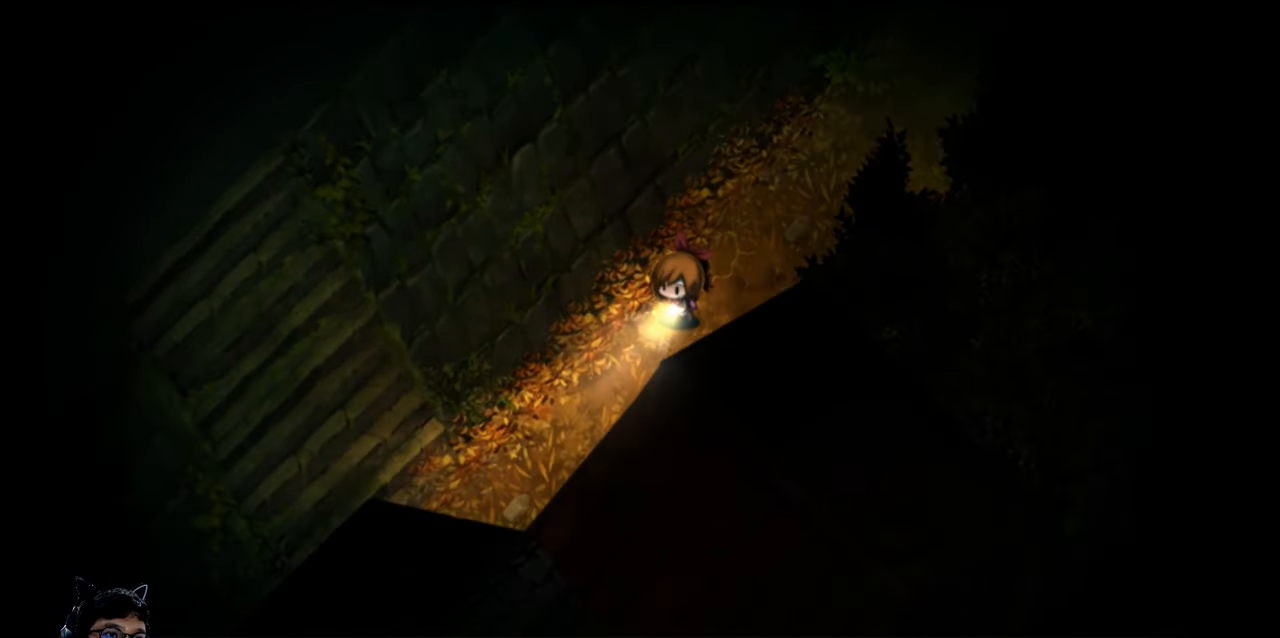
{"keys": ["down", "e", "left"], "events": []}
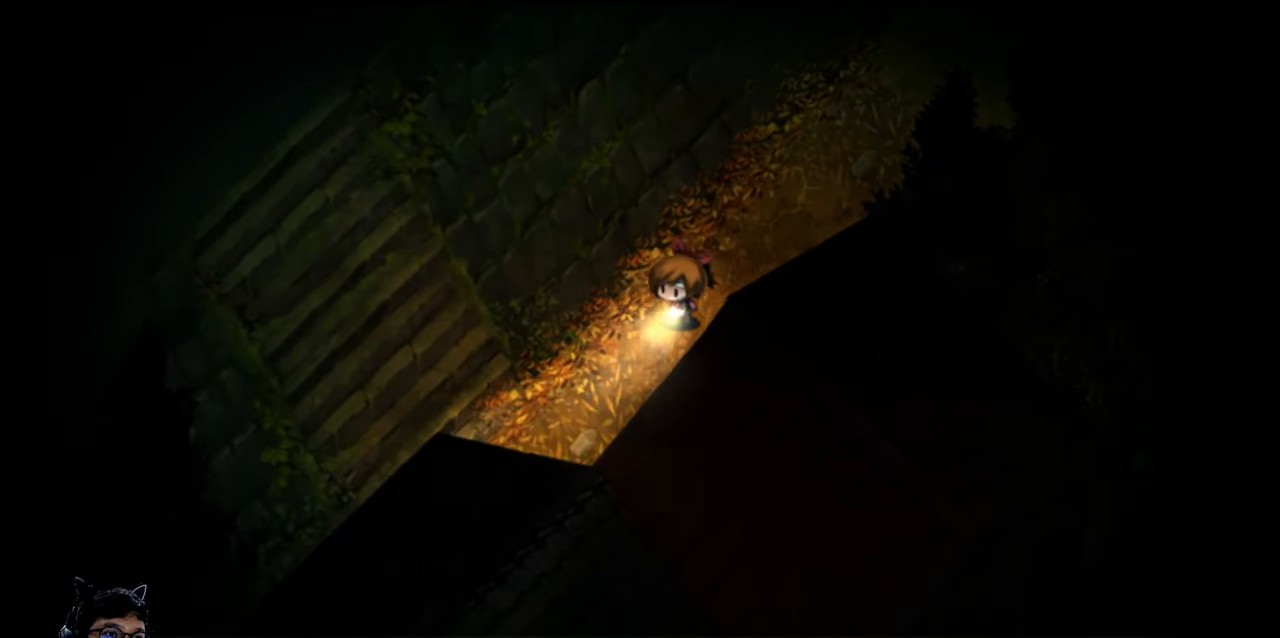
{"keys": ["down", "e", "left"], "events": []}
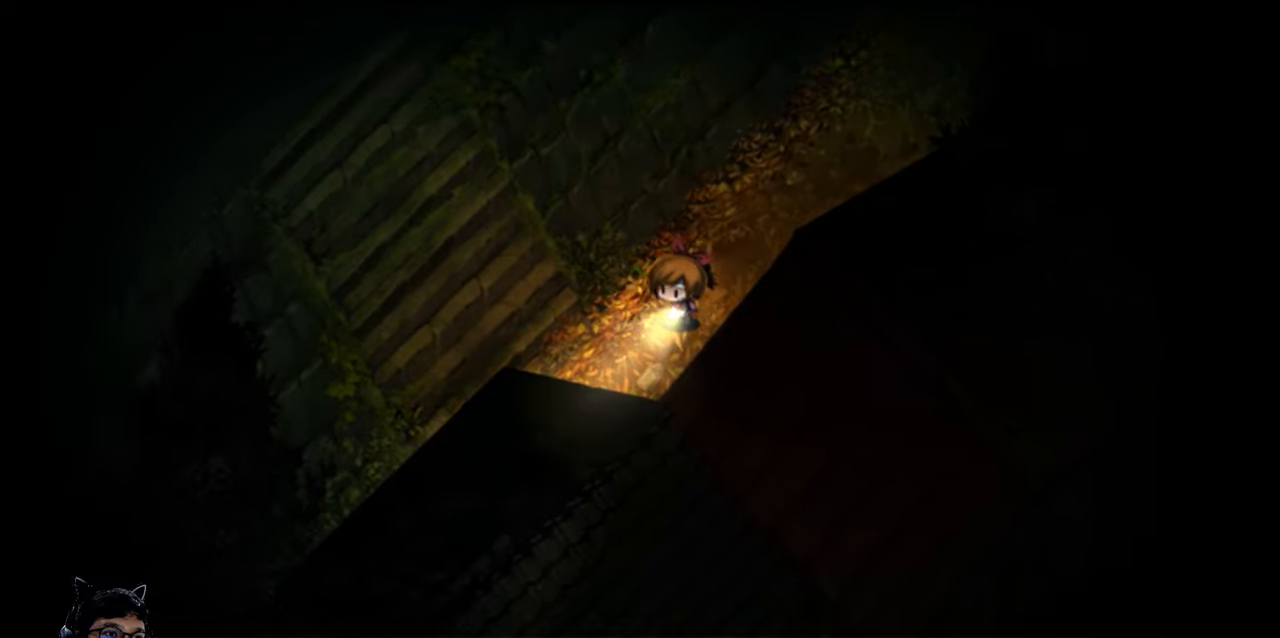
{"keys": ["down", "left"], "events": [[200, "e", "up"], [234, "down", "up"], [467, "down", "down"]]}
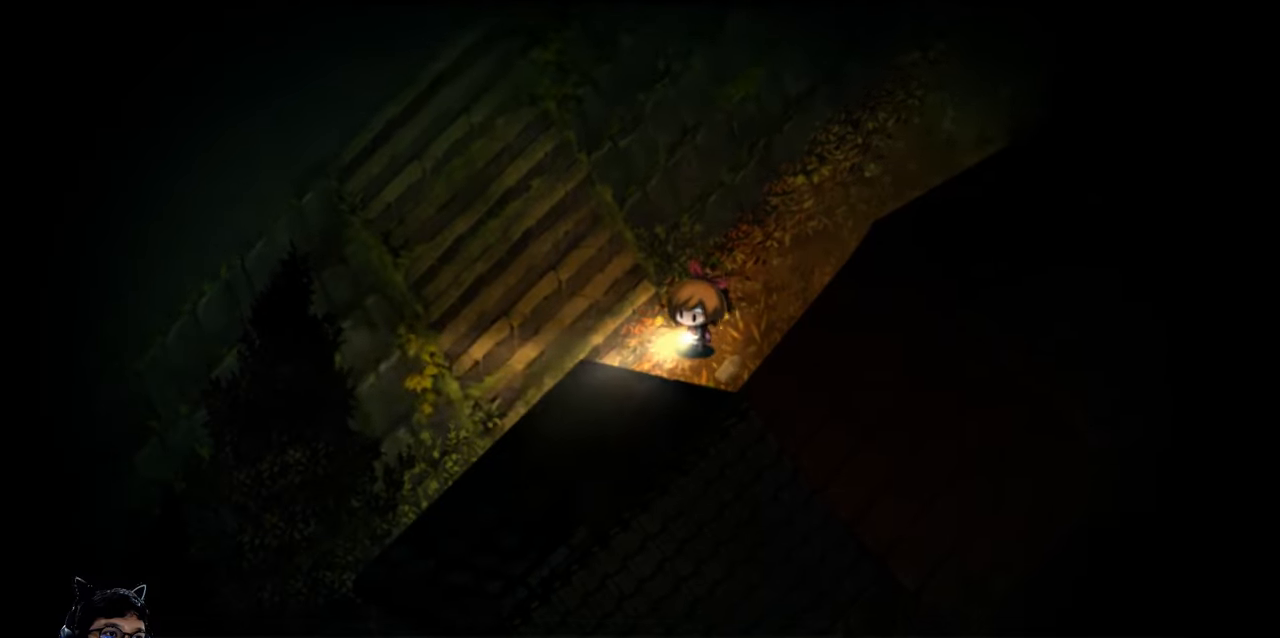
{"keys": ["down", "left"], "events": [[134, "left", "up"], [500, "left", "down"]]}
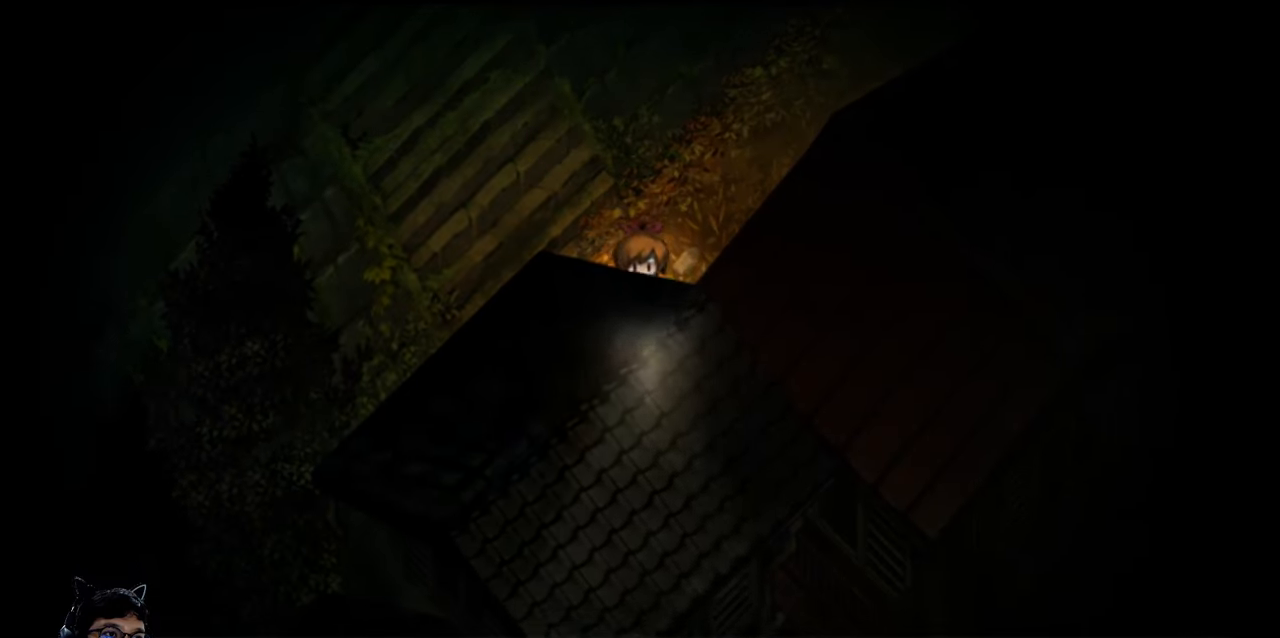
{"keys": ["left"], "events": [[234, "down", "up"]]}
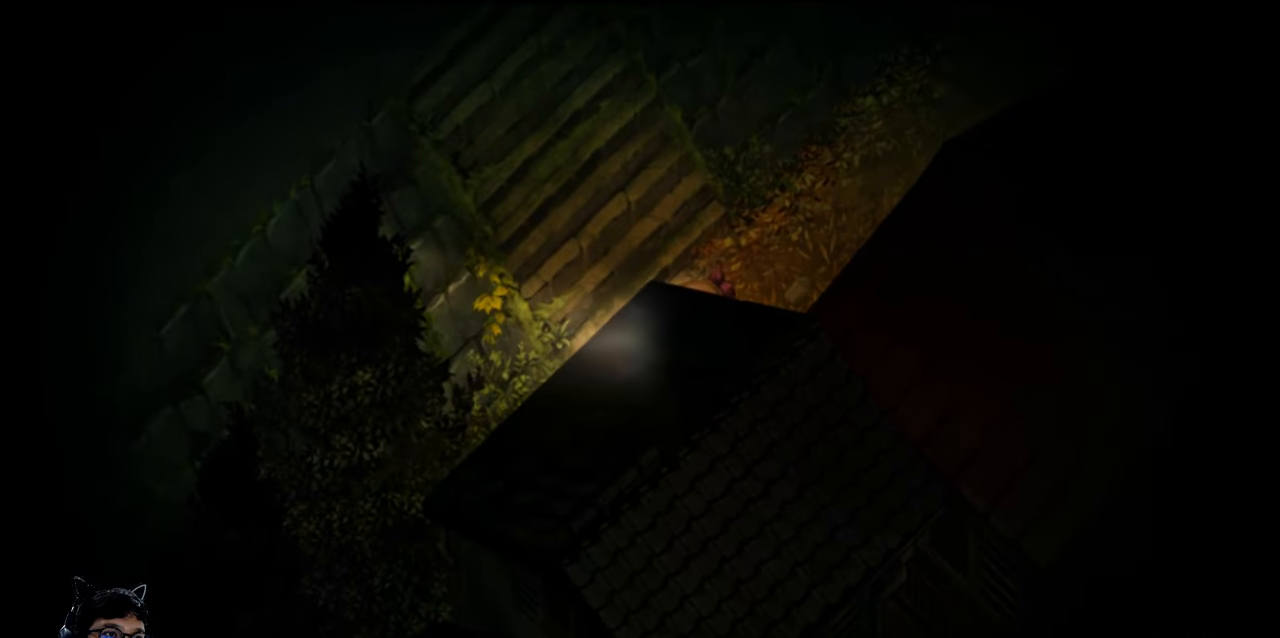
{"keys": ["down", "left"], "events": [[67, "down", "down"]]}
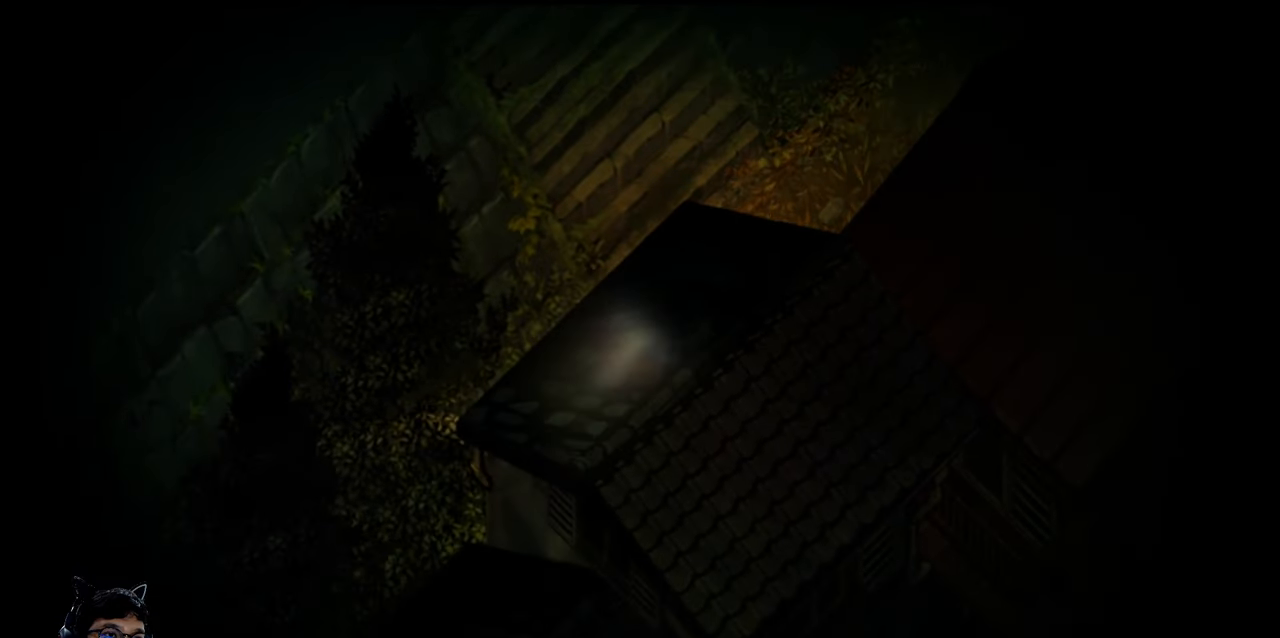
{"keys": ["down", "left"], "events": [[100, "down", "up"], [367, "down", "down"]]}
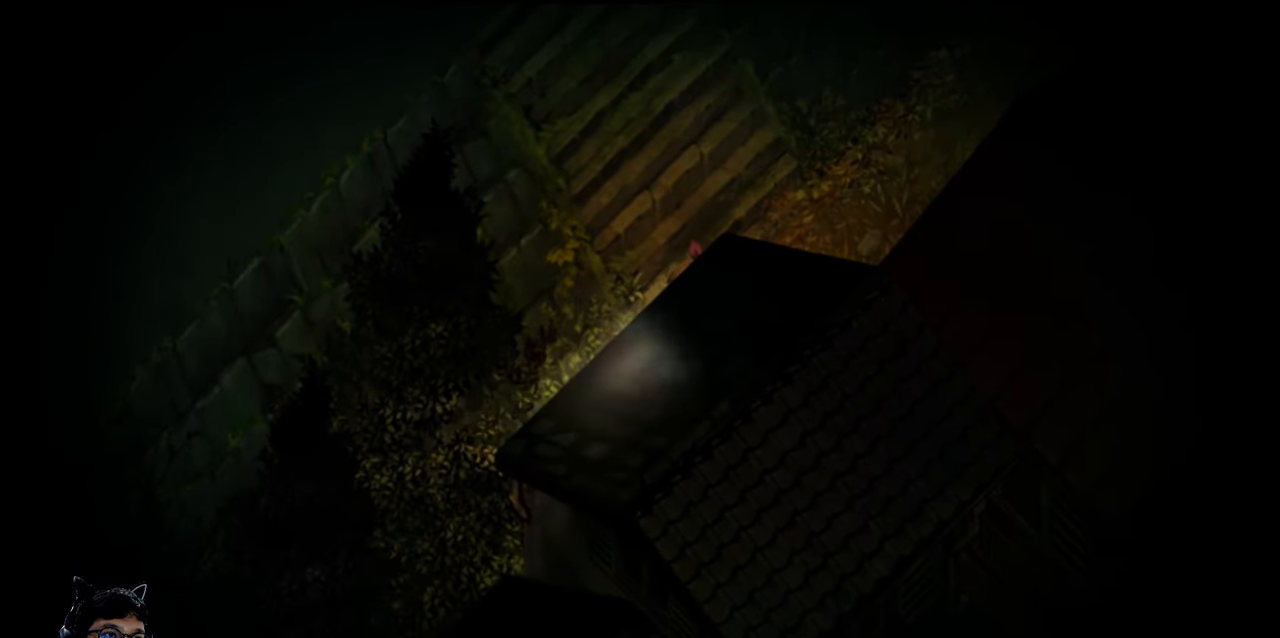
{"keys": ["down", "right"], "events": [[300, "left", "up"], [400, "right", "down"]]}
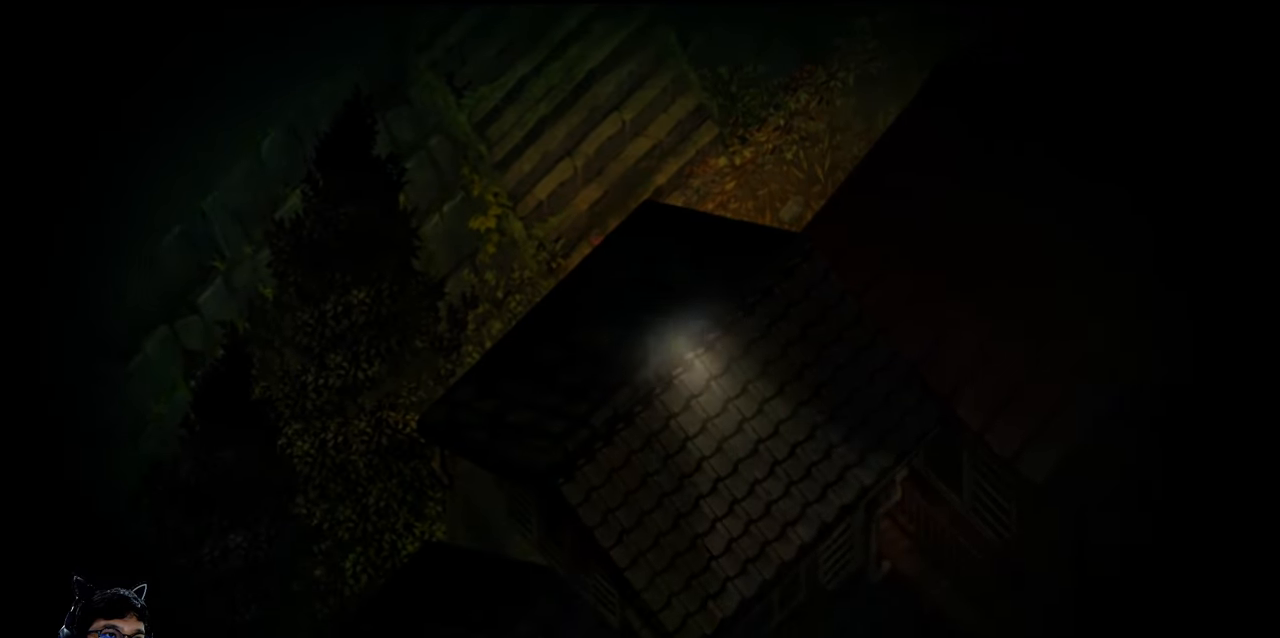
{"keys": ["left", "up"], "events": [[34, "down", "up"], [167, "up", "down"], [200, "right", "up"], [367, "left", "down"]]}
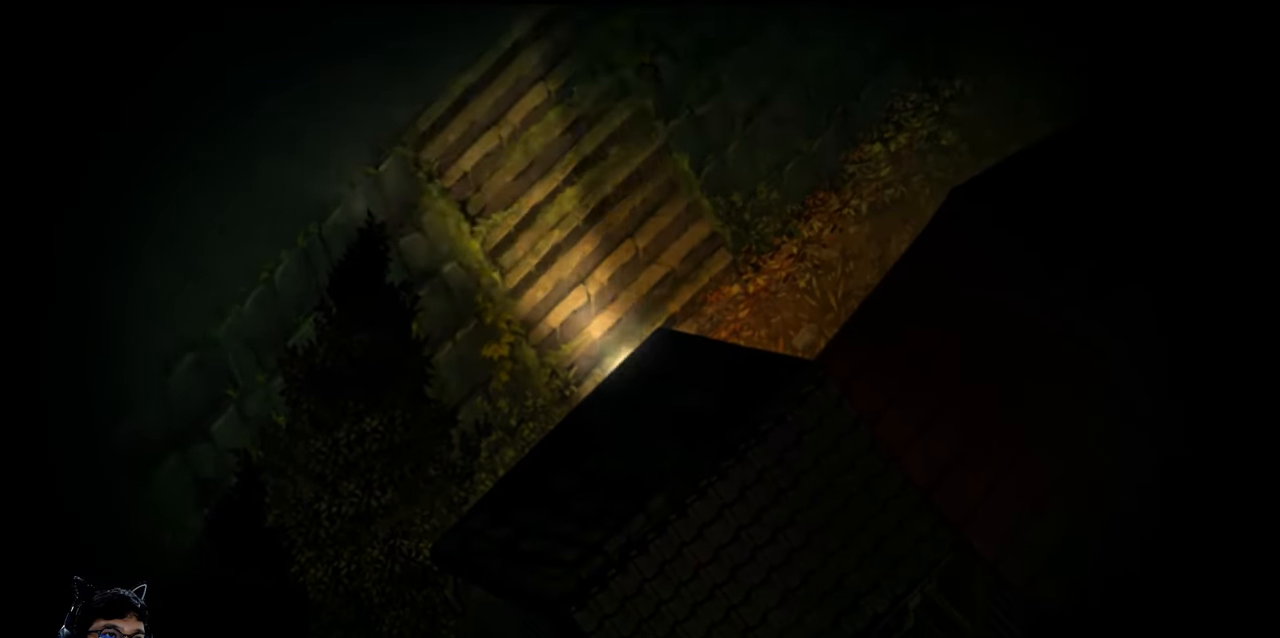
{"keys": ["up"], "events": [[300, "left", "up"]]}
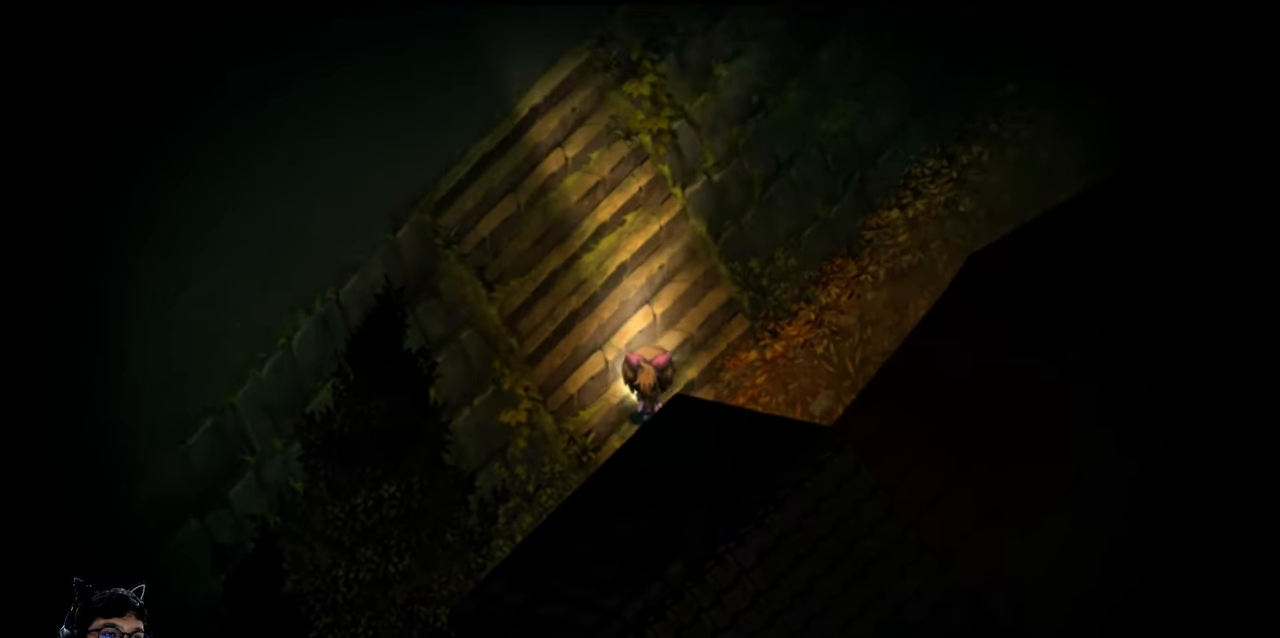
{"keys": ["left", "up"], "events": [[334, "left", "down"]]}
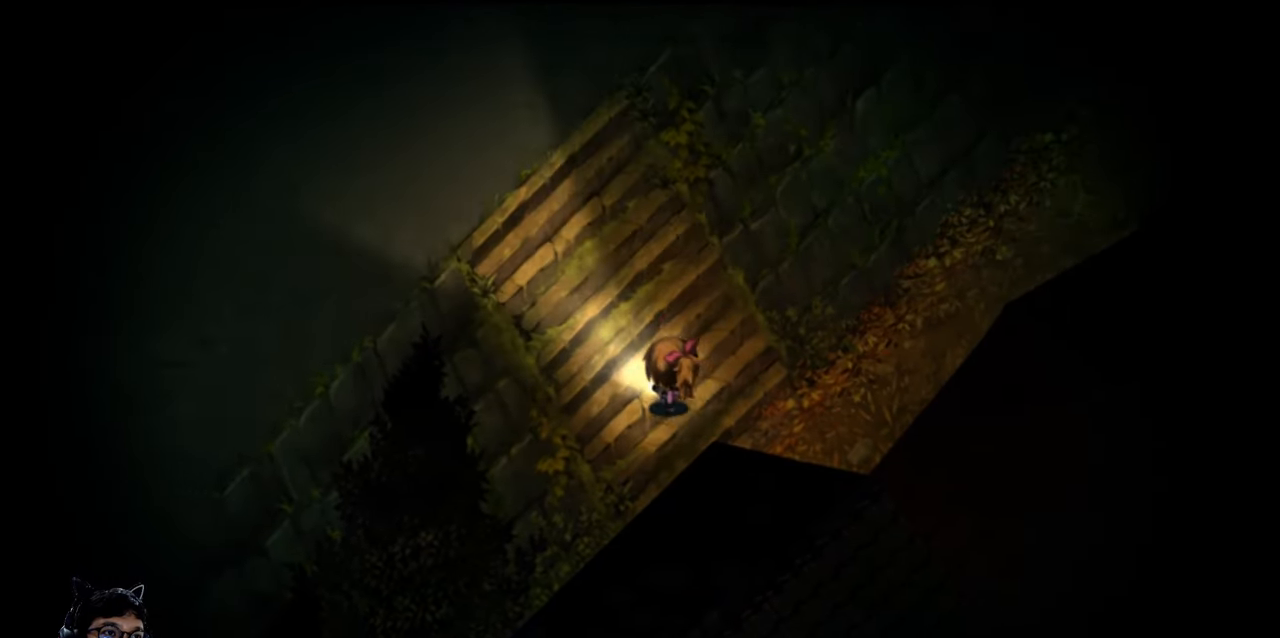
{"keys": ["left", "up"], "events": []}
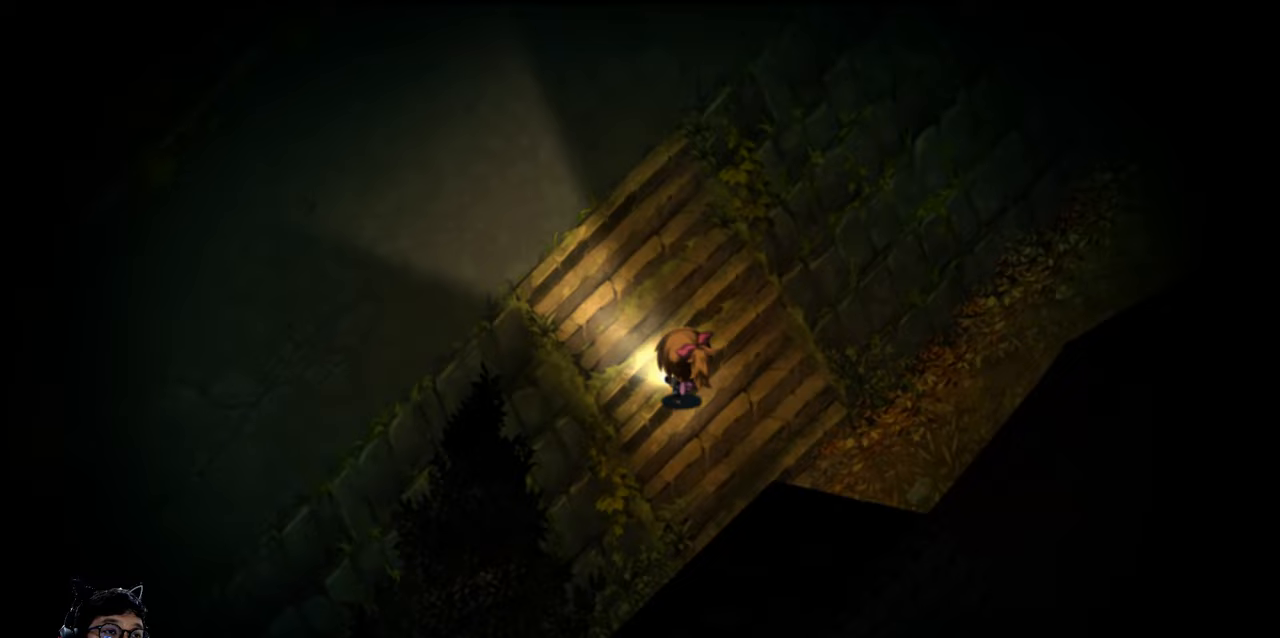
{"keys": ["e", "up"], "events": [[400, "e", "down"], [467, "left", "up"]]}
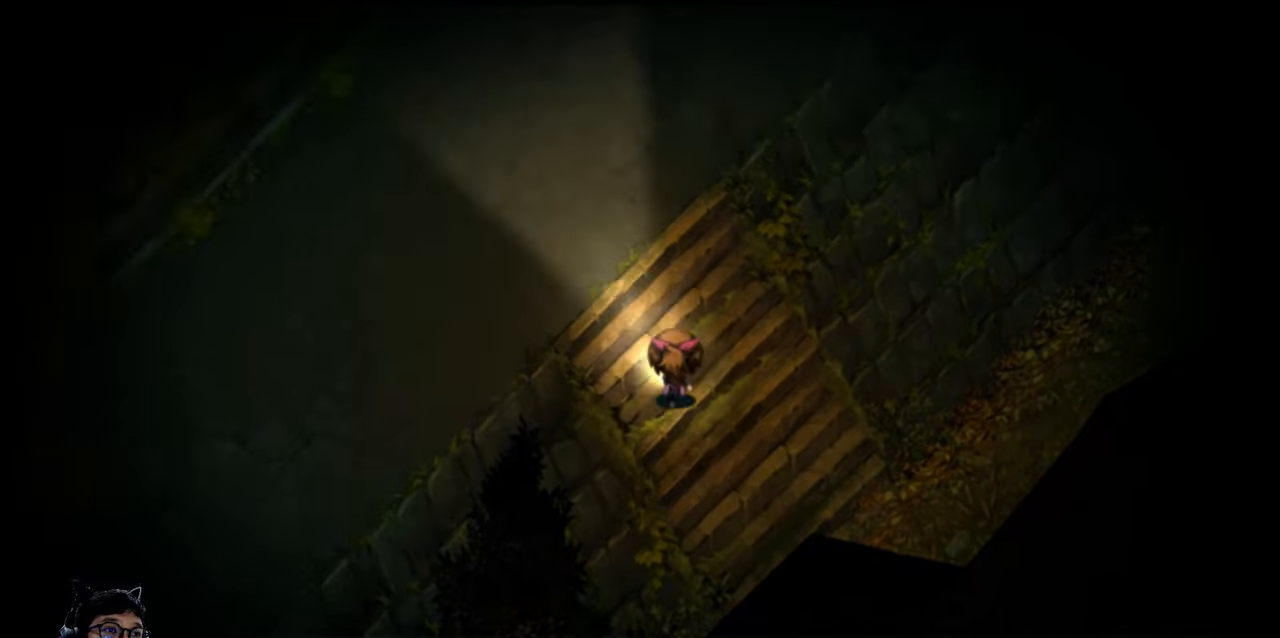
{"keys": ["e", "left", "up"], "events": [[200, "e", "up"], [233, "left", "down"], [500, "e", "down"]]}
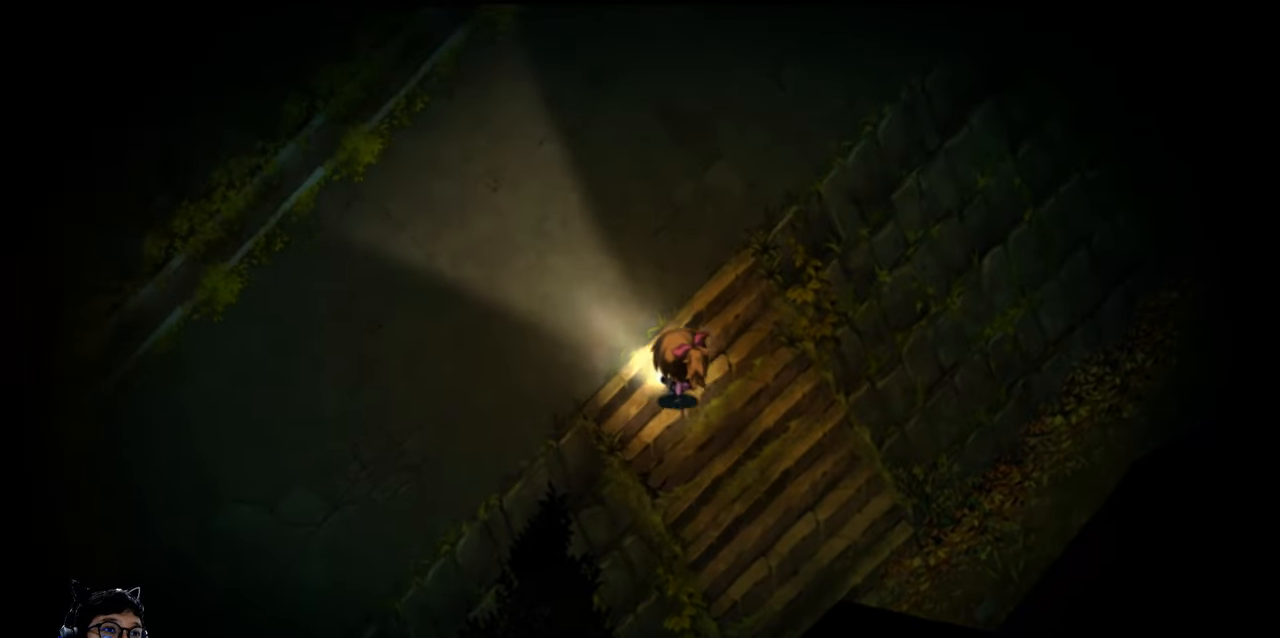
{"keys": ["up"], "events": [[67, "left", "up"], [400, "e", "up"]]}